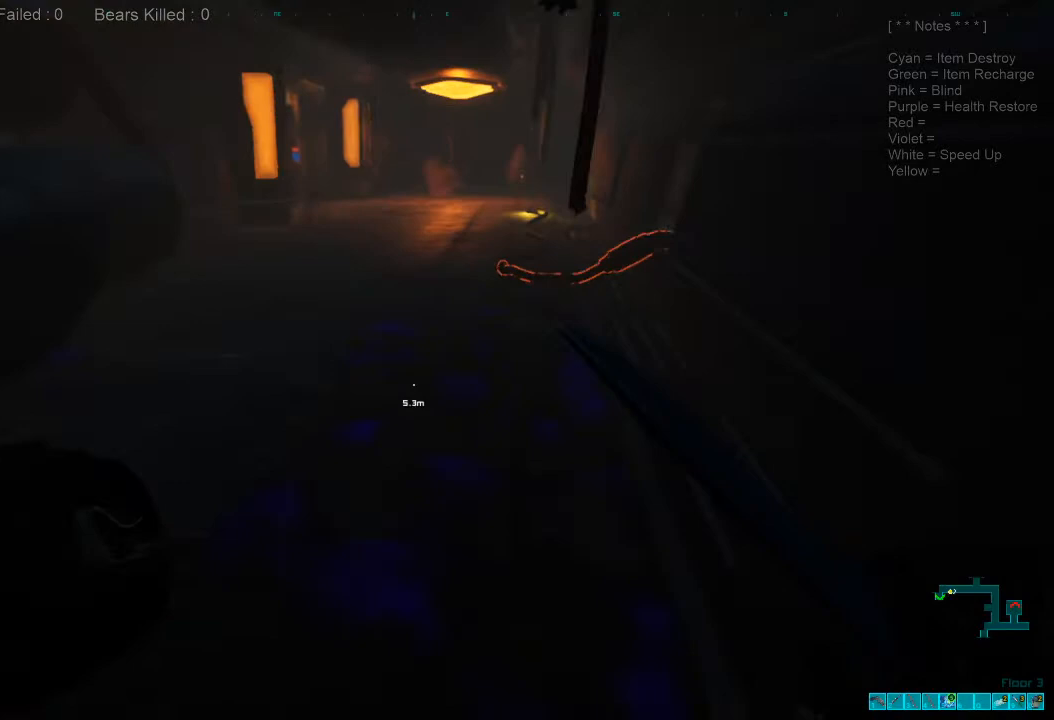
Gameplay with keyboard and mouse; each line is a JSON object with the keys and mouse buttons held at the frame after it. "events" lists presses ("down") and releases ("up") of "1", "2", "3", "4", "a", "alt", "c", "caps_lock", "ctrl", "d", "e", "f", "q", "r", "s", "shift", "space", "super", "tab", "tilde", "v", "w", "x", "z", "mouse_left", "mouse_wheel", "mouse_right", "mouse_mb4" and "mouse_mb5" between this image and that frame as [ms after this image, input, new state], when the widget could be followed in between. "mouse_left", "mouse_wheel", "mouse_right", "mouse_mb4", "mouse_mb5" = the "left", "wheel", "right", "mb4", "mb5" buttons of the "mouse" list. No other keys are recorded. "wheel" means that the mouse wheel is clicked or scrolled. Mouse movement is not recorded.
{"keys": ["shift", "w"], "mouse": [], "events": []}
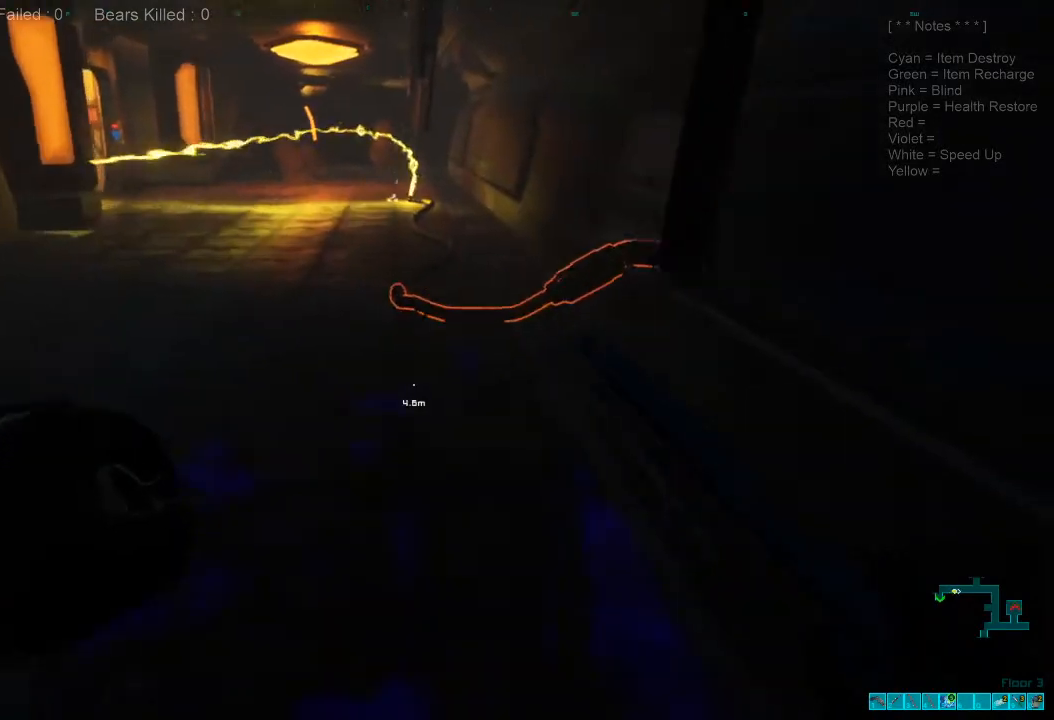
{"keys": ["space"], "mouse": [], "events": [[300, "shift", "up"], [333, "space", "down"], [433, "space", "up"], [433, "w", "up"], [500, "space", "down"]]}
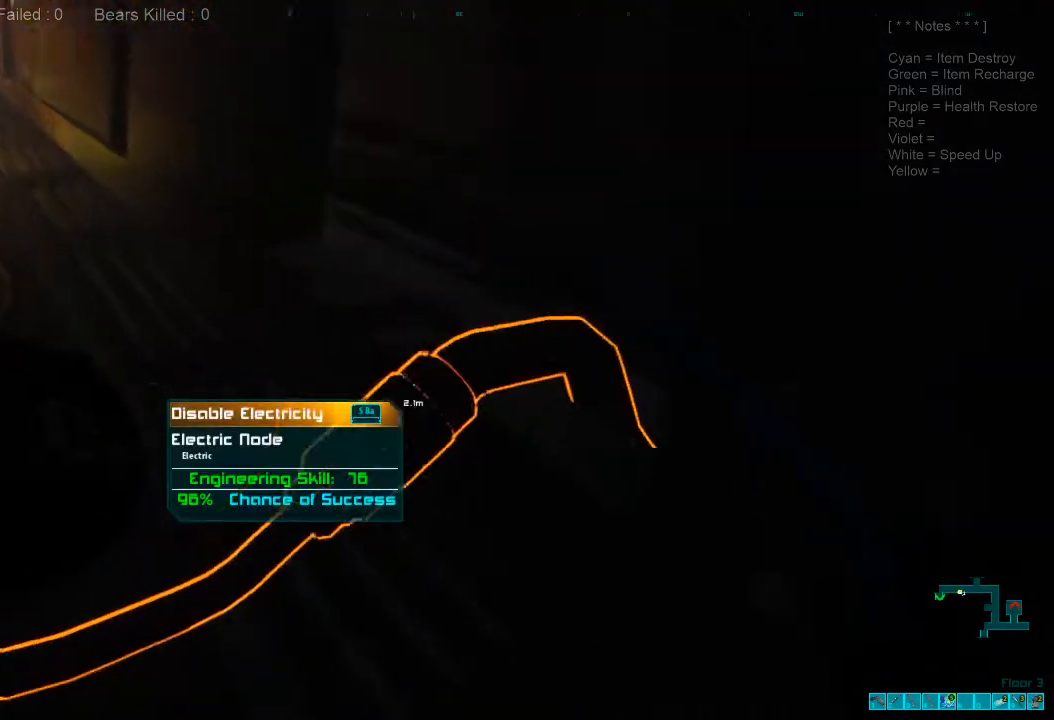
{"keys": [], "mouse": [], "events": [[100, "space", "up"]]}
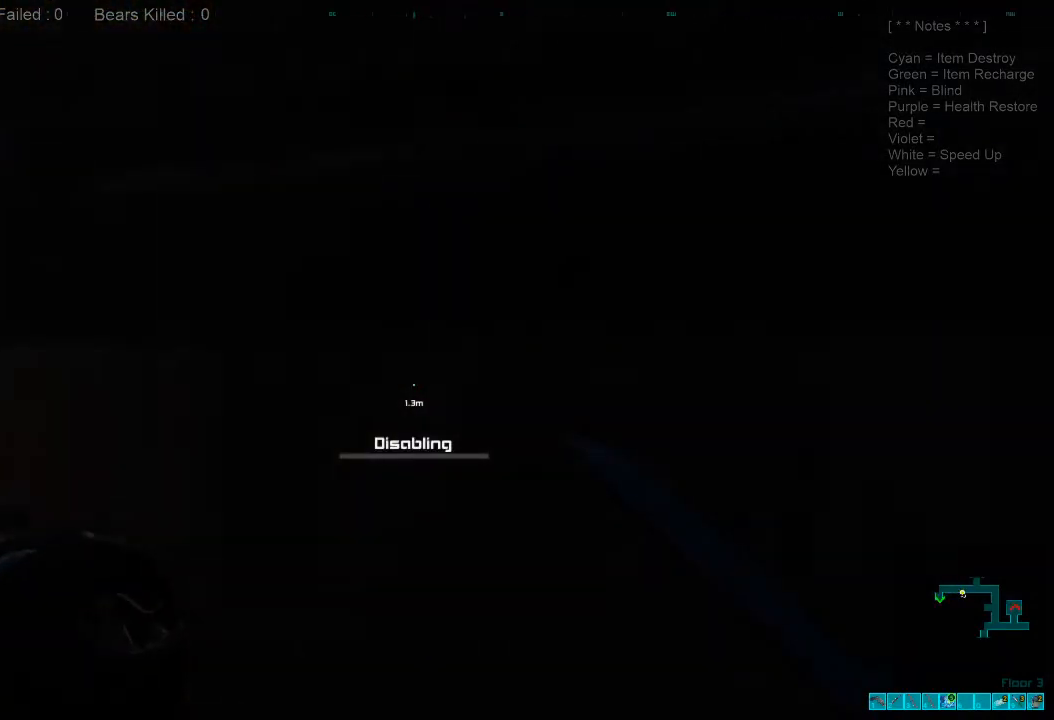
{"keys": ["caps_lock"], "mouse": [], "events": [[500, "caps_lock", "down"]]}
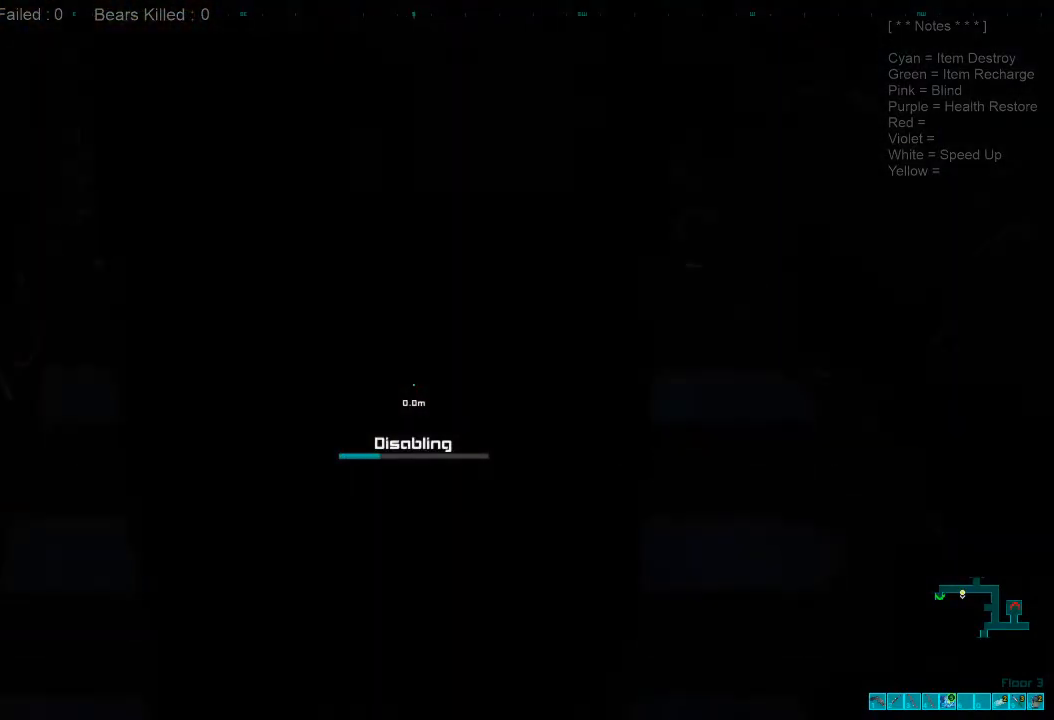
{"keys": [], "mouse": [], "events": [[133, "caps_lock", "up"]]}
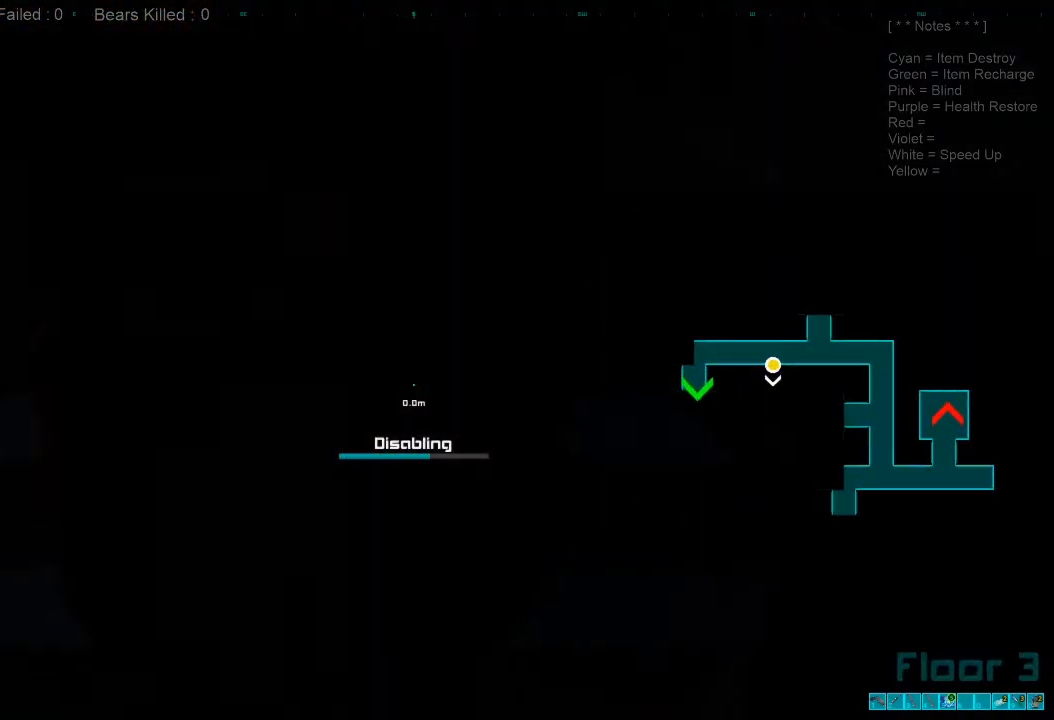
{"keys": [], "mouse": [], "events": []}
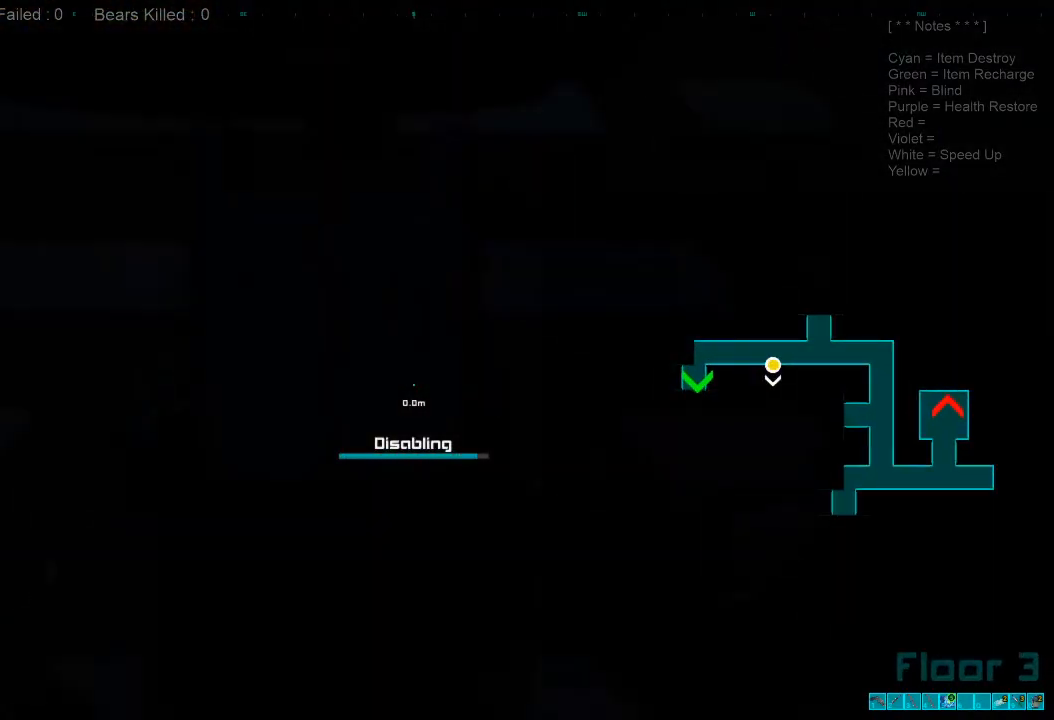
{"keys": ["w"], "mouse": [], "events": [[67, "caps_lock", "down"], [167, "caps_lock", "up"], [433, "w", "down"]]}
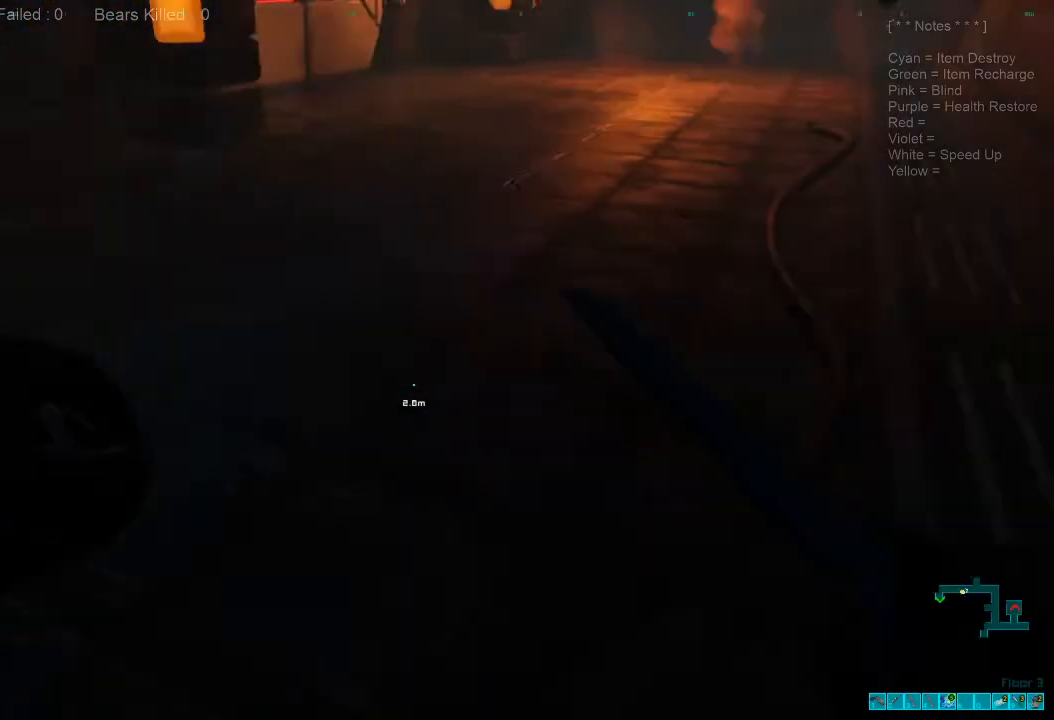
{"keys": ["shift", "w"], "mouse": [], "events": [[133, "shift", "down"]]}
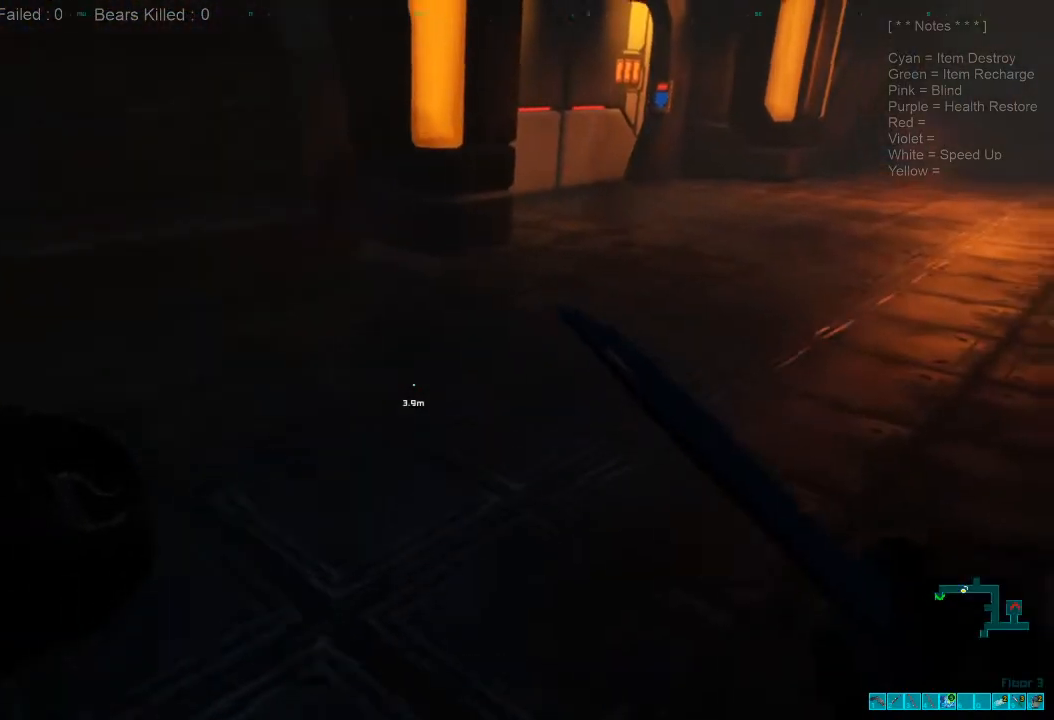
{"keys": ["shift", "w"], "mouse": [], "events": []}
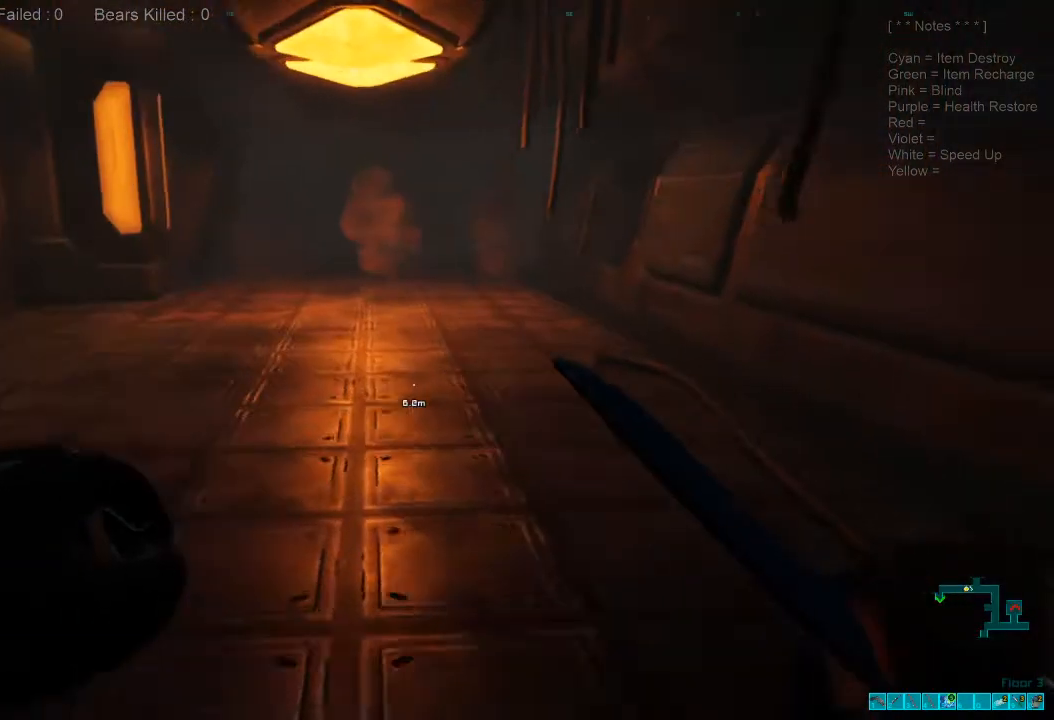
{"keys": ["w"], "mouse": [], "events": [[233, "shift", "up"], [367, "caps_lock", "down"], [467, "caps_lock", "up"]]}
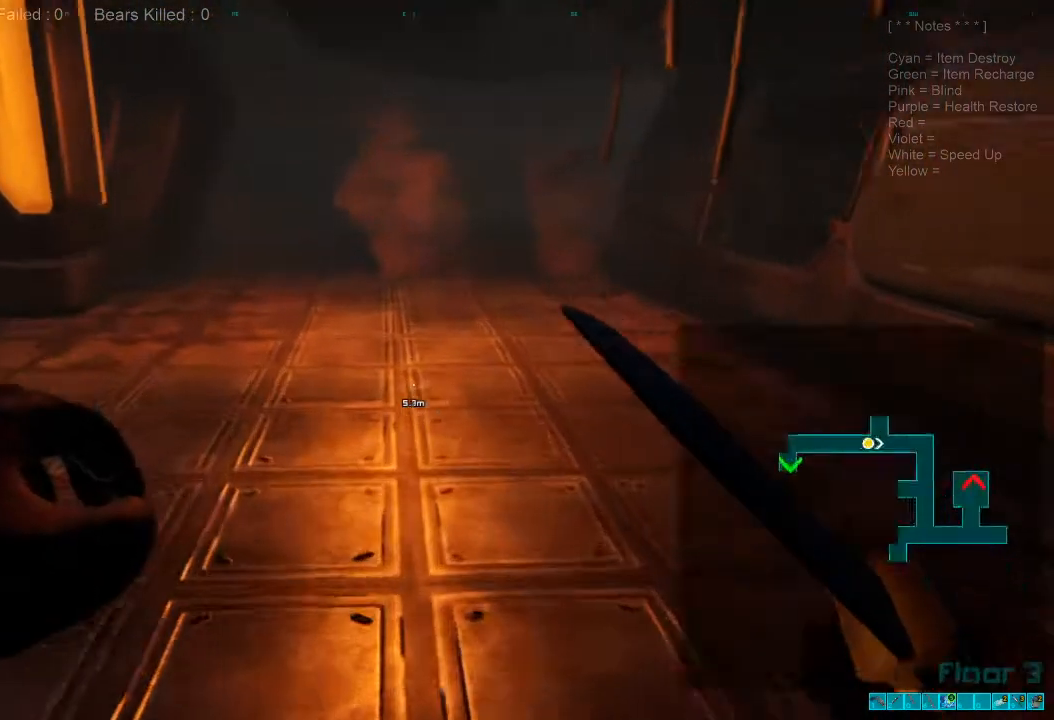
{"keys": ["shift", "w"], "mouse": [], "events": [[200, "shift", "down"]]}
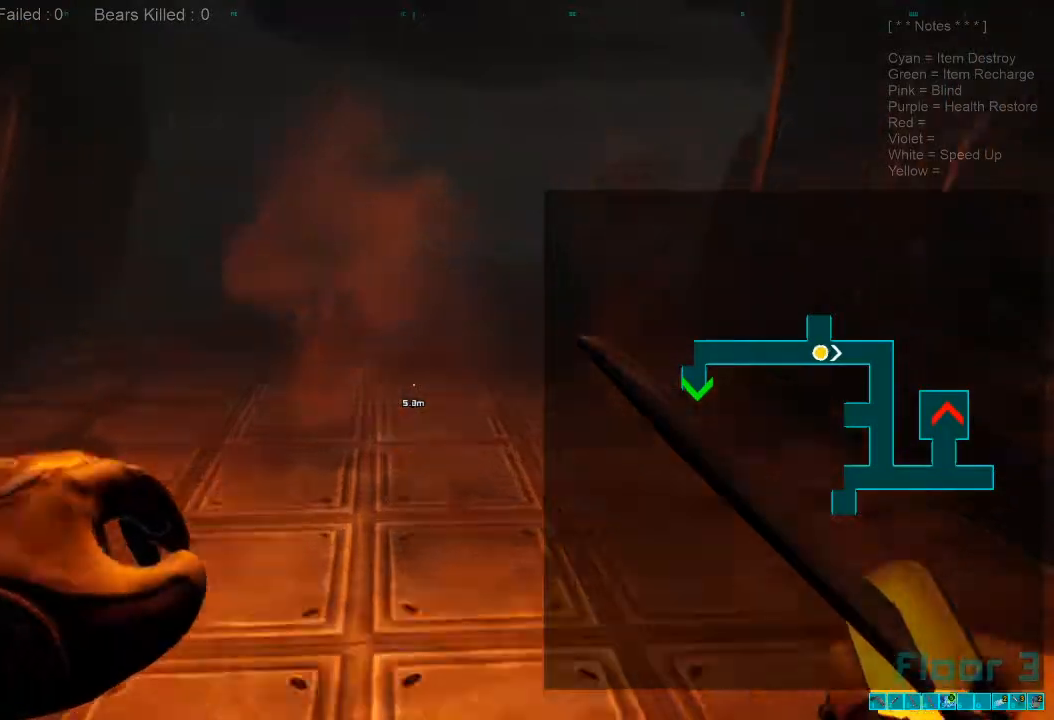
{"keys": [], "mouse": [], "events": [[200, "shift", "up"], [467, "w", "up"]]}
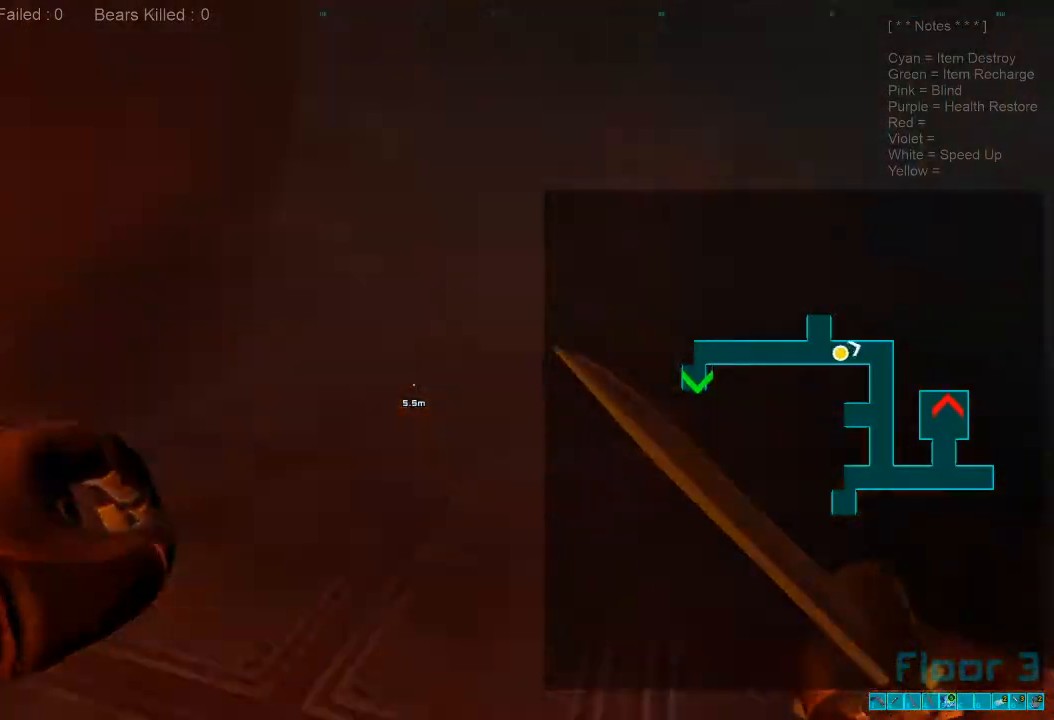
{"keys": ["w"], "mouse": [], "events": [[133, "w", "down"], [200, "d", "down"], [400, "d", "up"]]}
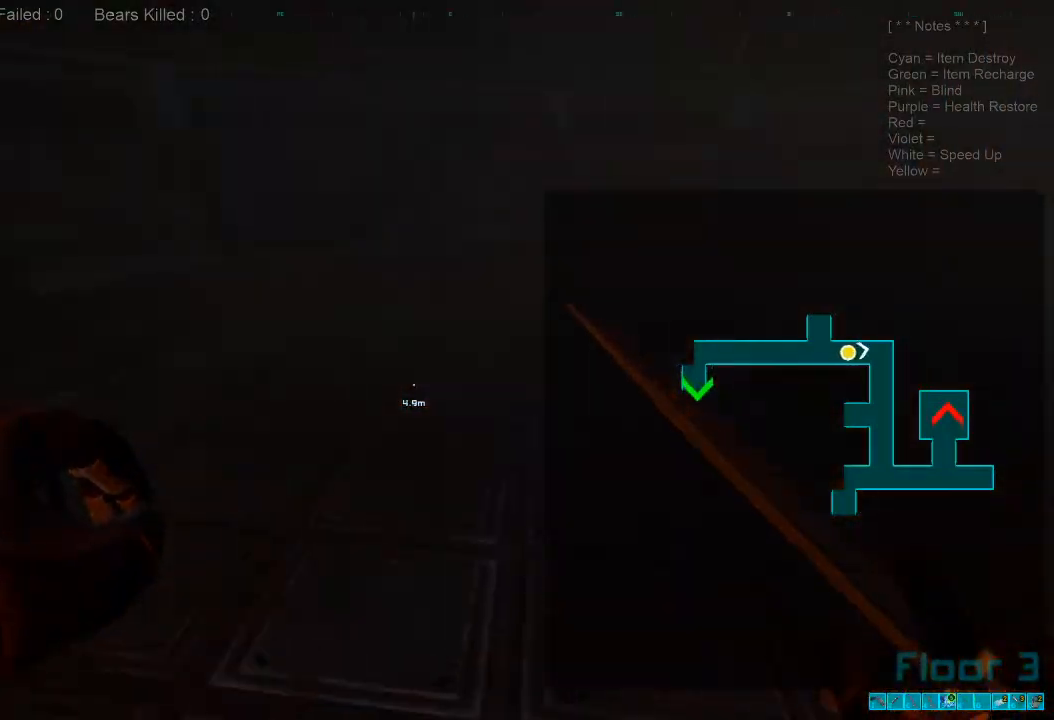
{"keys": ["a", "shift", "w"], "mouse": [], "events": [[133, "shift", "down"], [133, "w", "up"], [233, "a", "down"], [433, "w", "down"]]}
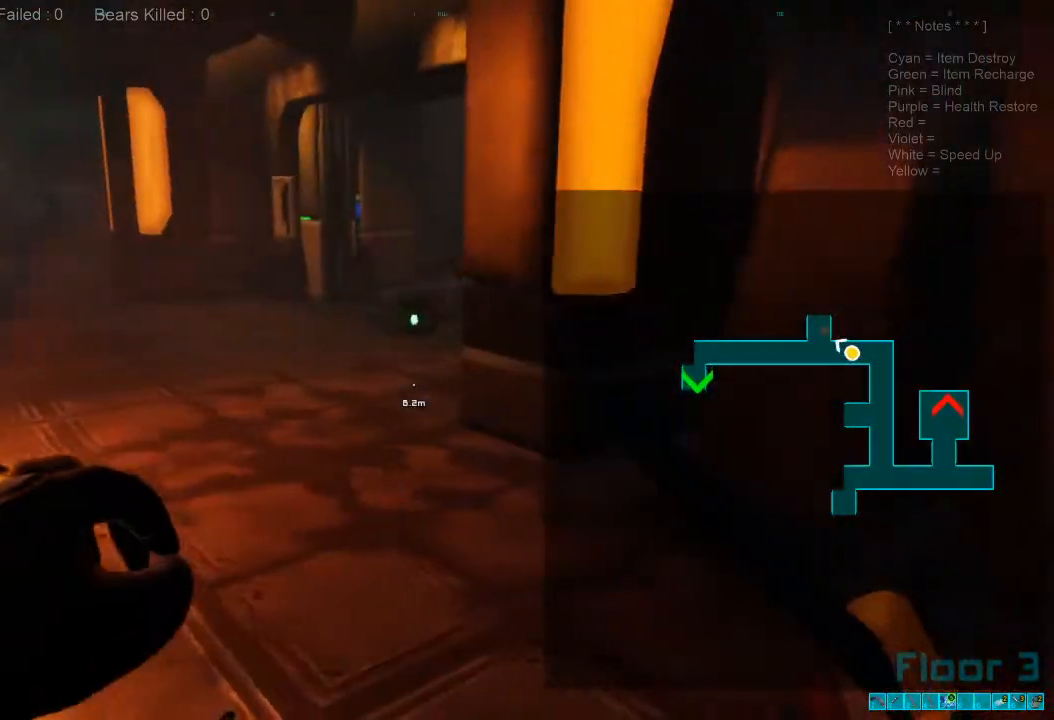
{"keys": ["a", "w"], "mouse": ["left"], "events": [[400, "shift", "up"], [500, "mouse_left", "down"]]}
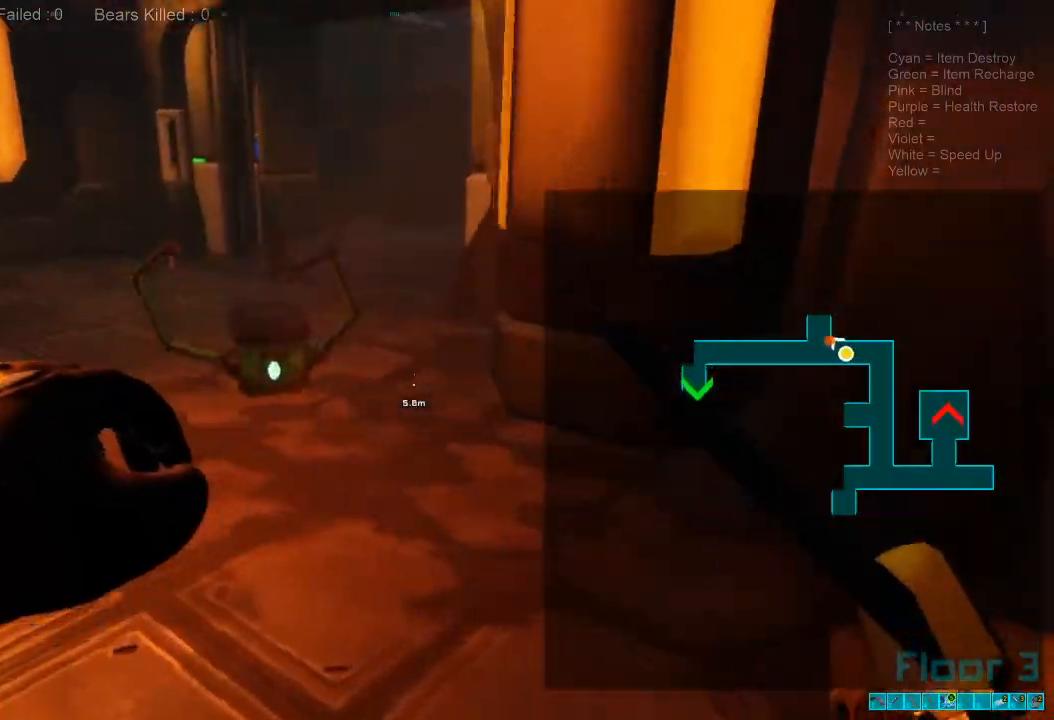
{"keys": ["a"], "mouse": [], "events": [[67, "caps_lock", "down"], [100, "mouse_left", "up"], [167, "w", "up"], [200, "caps_lock", "up"], [233, "mouse_left", "down"], [333, "mouse_left", "up"], [400, "mouse_left", "down"], [500, "mouse_left", "up"]]}
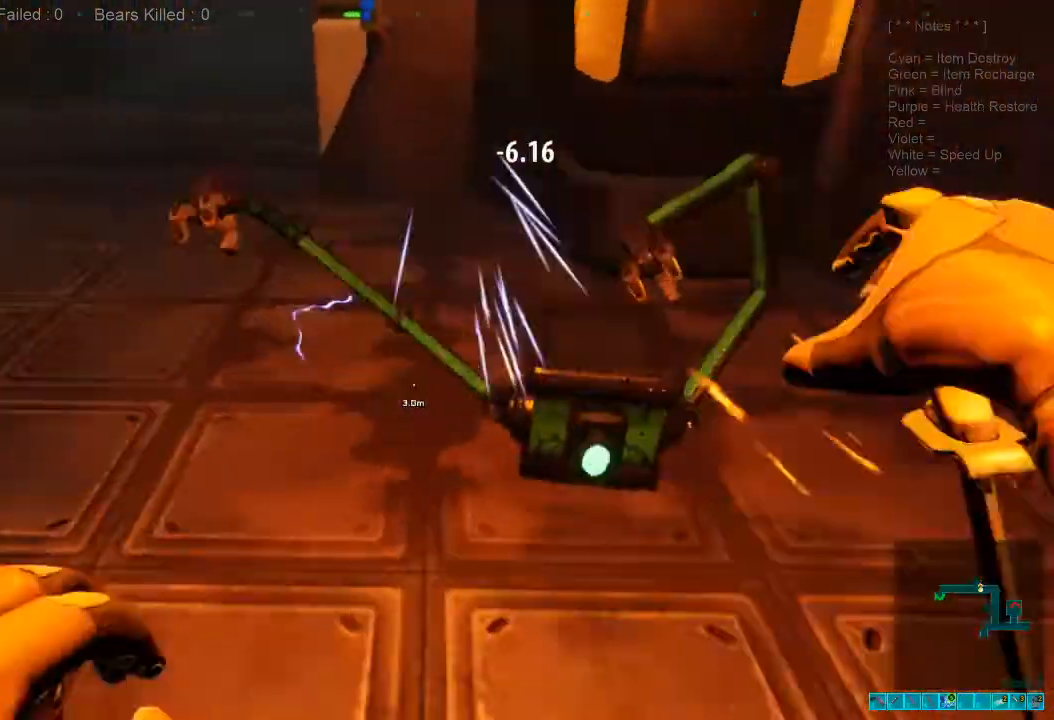
{"keys": ["a", "s"], "mouse": ["left"], "events": [[100, "a", "up"], [100, "mouse_left", "down"], [200, "a", "down"], [233, "mouse_left", "up"], [267, "mouse_left", "down"], [300, "s", "down"], [400, "mouse_left", "up"], [500, "mouse_left", "down"]]}
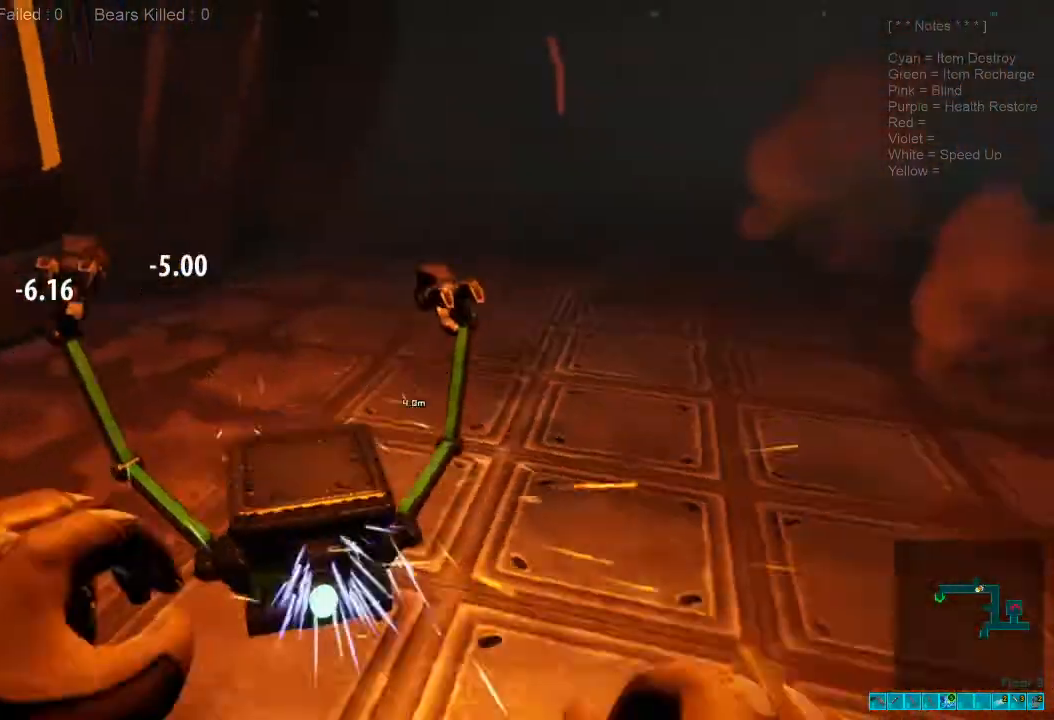
{"keys": ["a", "s"], "mouse": [], "events": [[133, "mouse_left", "up"]]}
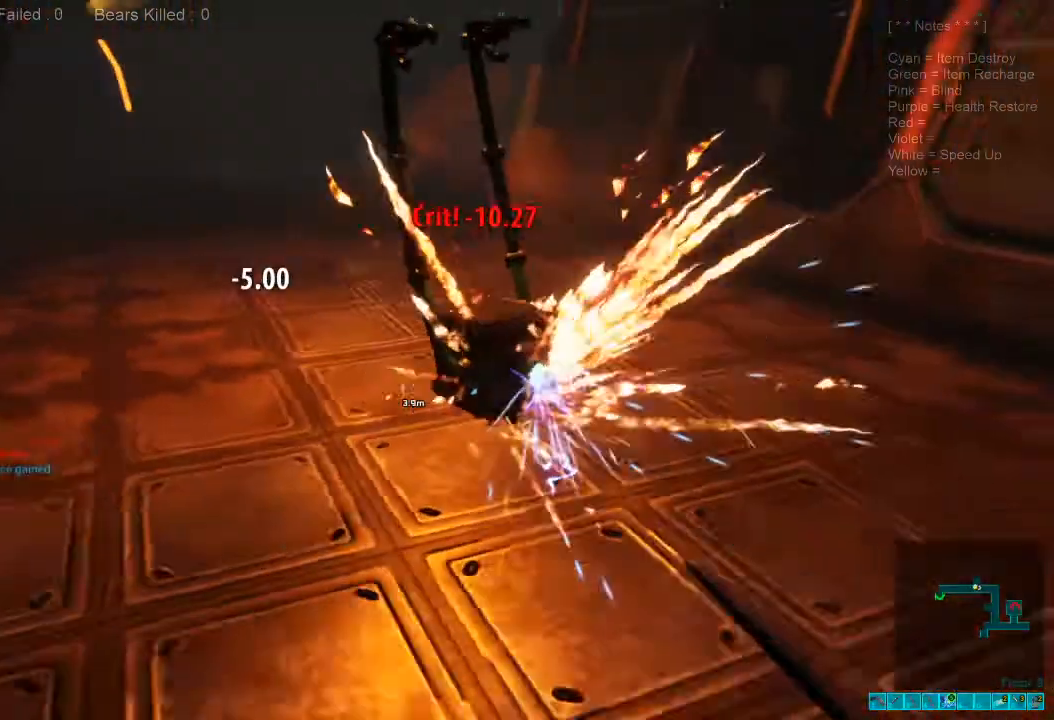
{"keys": ["a"], "mouse": [], "events": [[33, "s", "up"], [100, "mouse_left", "down"], [167, "a", "up"], [200, "mouse_left", "up"], [267, "a", "down"]]}
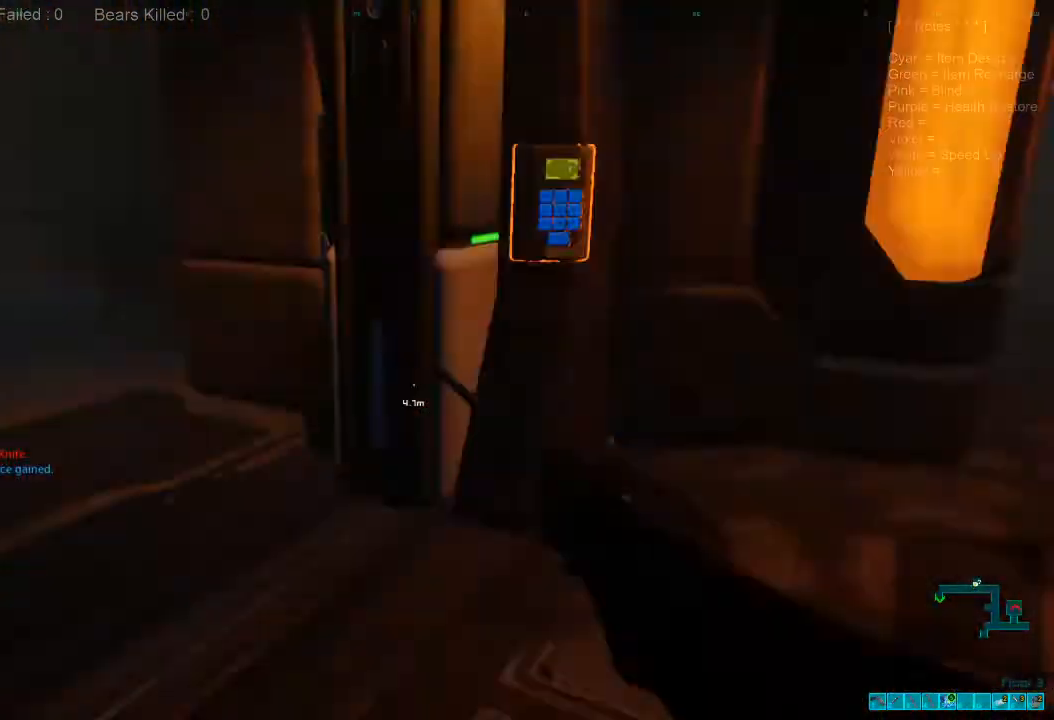
{"keys": [], "mouse": [], "events": [[33, "w", "down"], [100, "a", "up"], [400, "w", "up"]]}
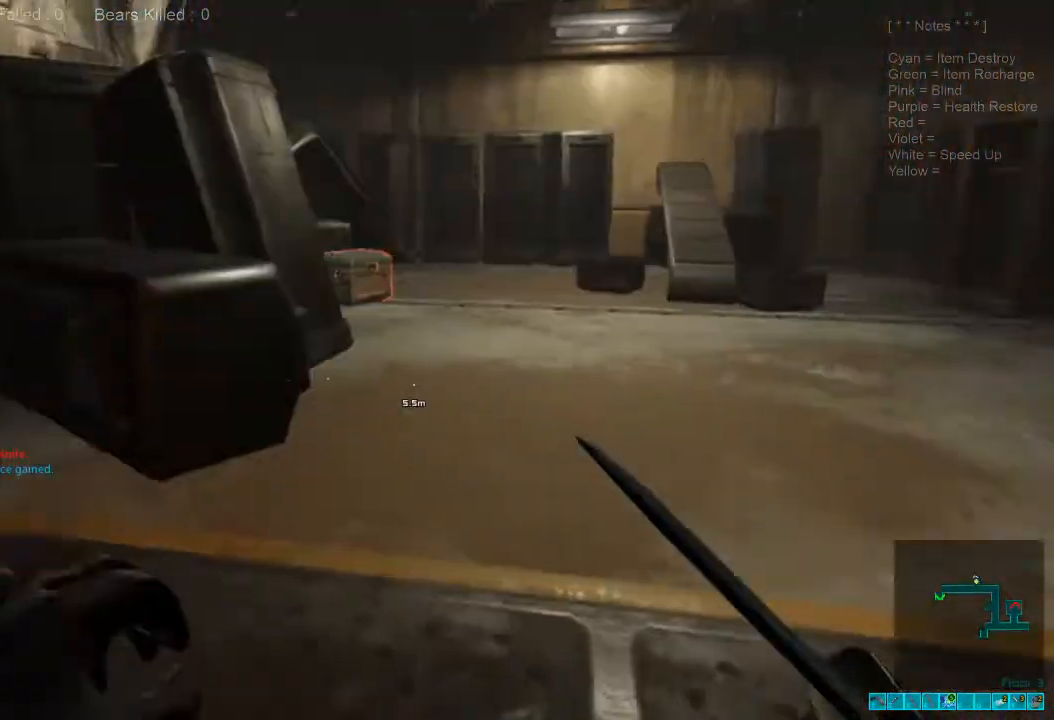
{"keys": ["d"], "mouse": [], "events": [[267, "d", "down"]]}
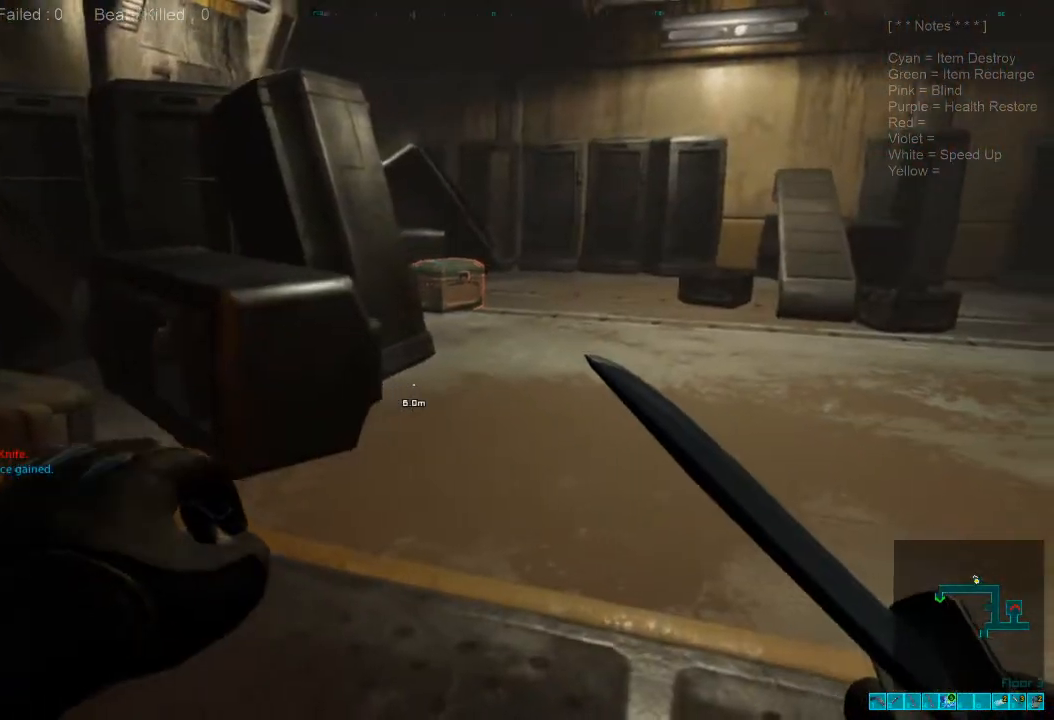
{"keys": ["shift", "w"], "mouse": [], "events": [[67, "w", "down"], [133, "d", "up"], [233, "shift", "down"]]}
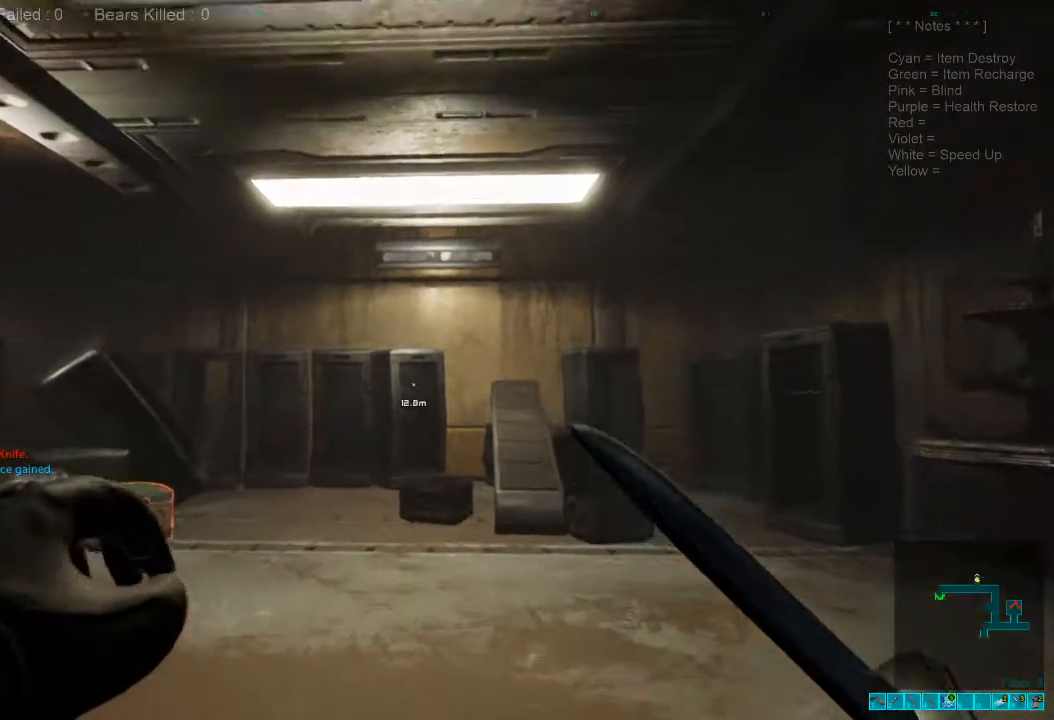
{"keys": ["shift", "w"], "mouse": [], "events": []}
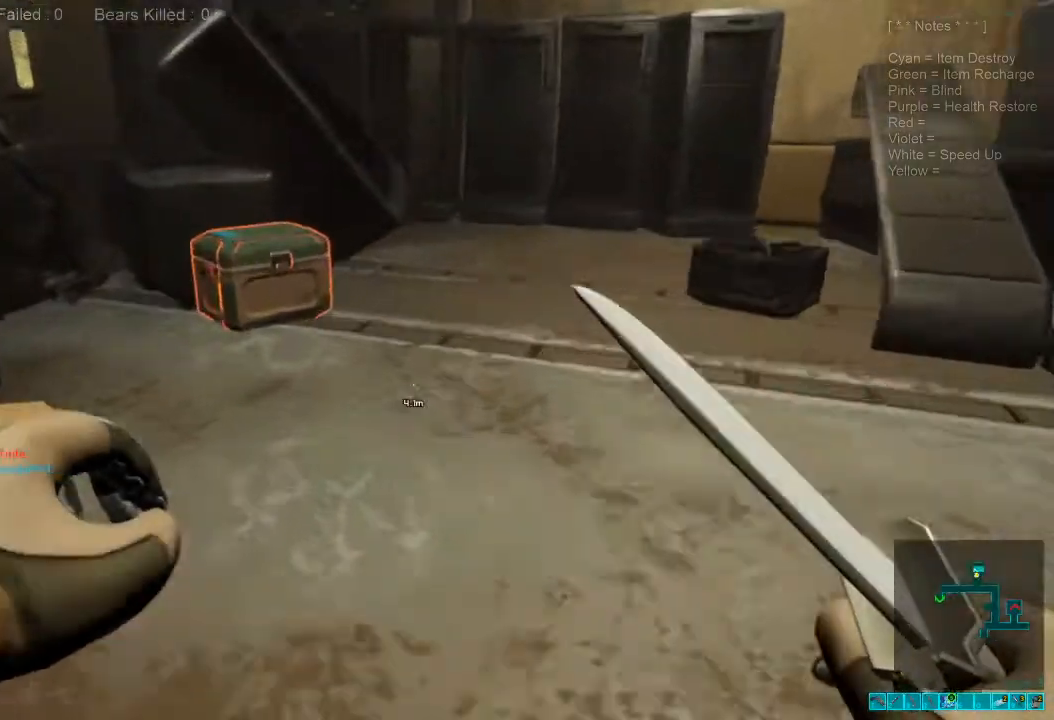
{"keys": ["space"], "mouse": [], "events": [[200, "shift", "up"], [300, "space", "down"], [400, "space", "up"], [400, "w", "up"], [467, "space", "down"]]}
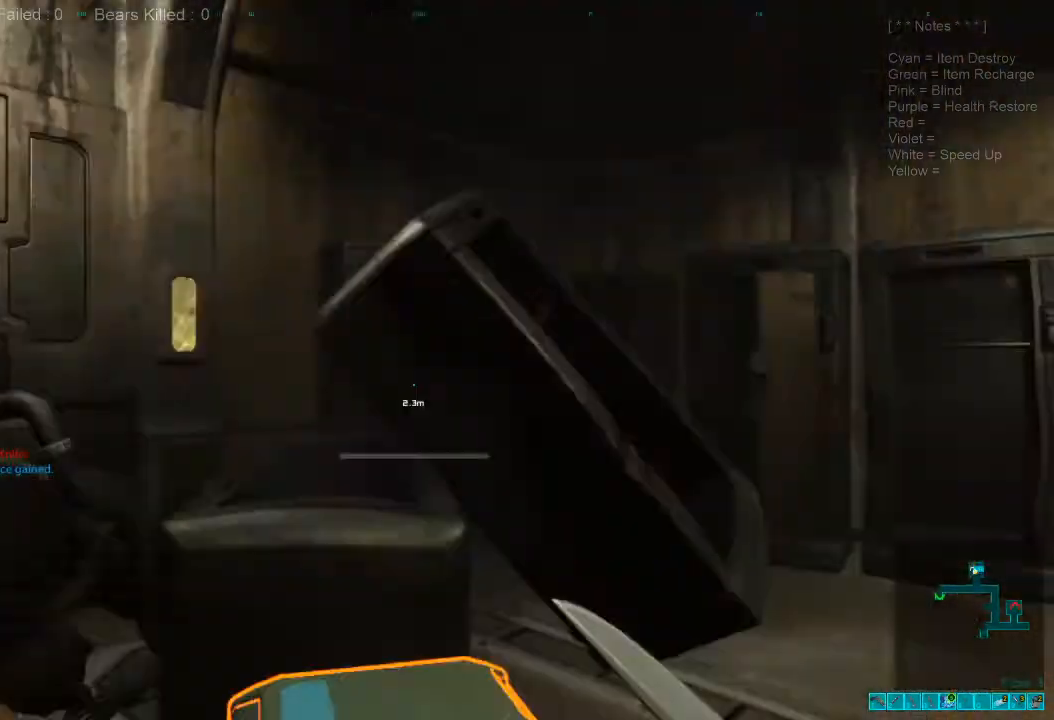
{"keys": [], "mouse": [], "events": [[67, "space", "up"]]}
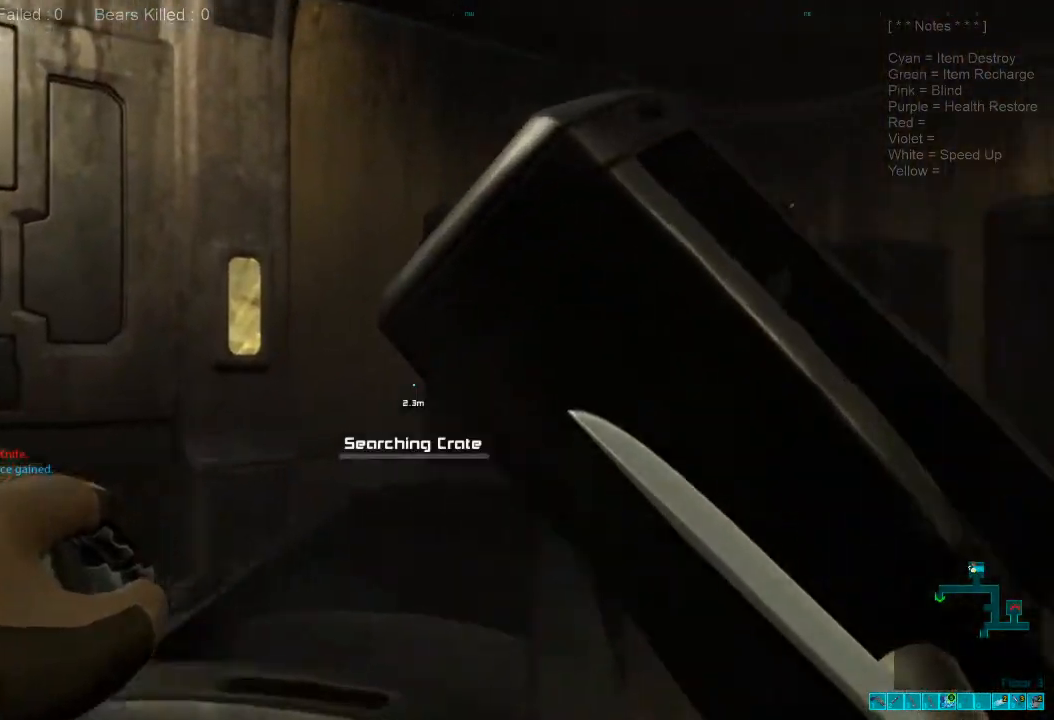
{"keys": [], "mouse": [], "events": []}
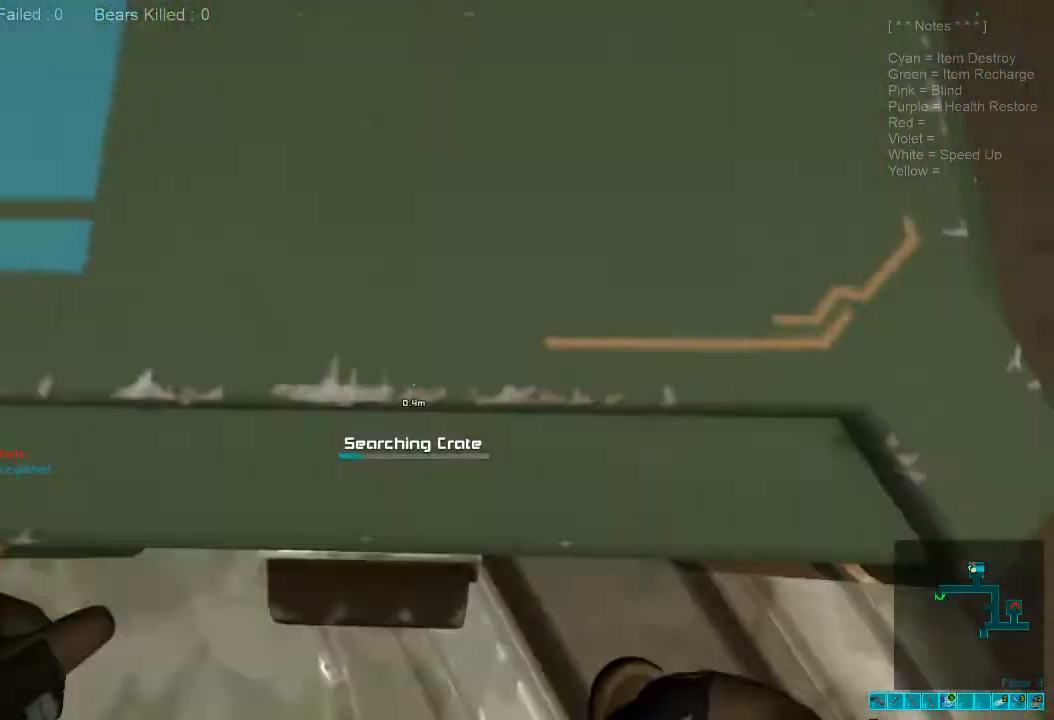
{"keys": [], "mouse": [], "events": [[67, "caps_lock", "down"], [233, "caps_lock", "up"]]}
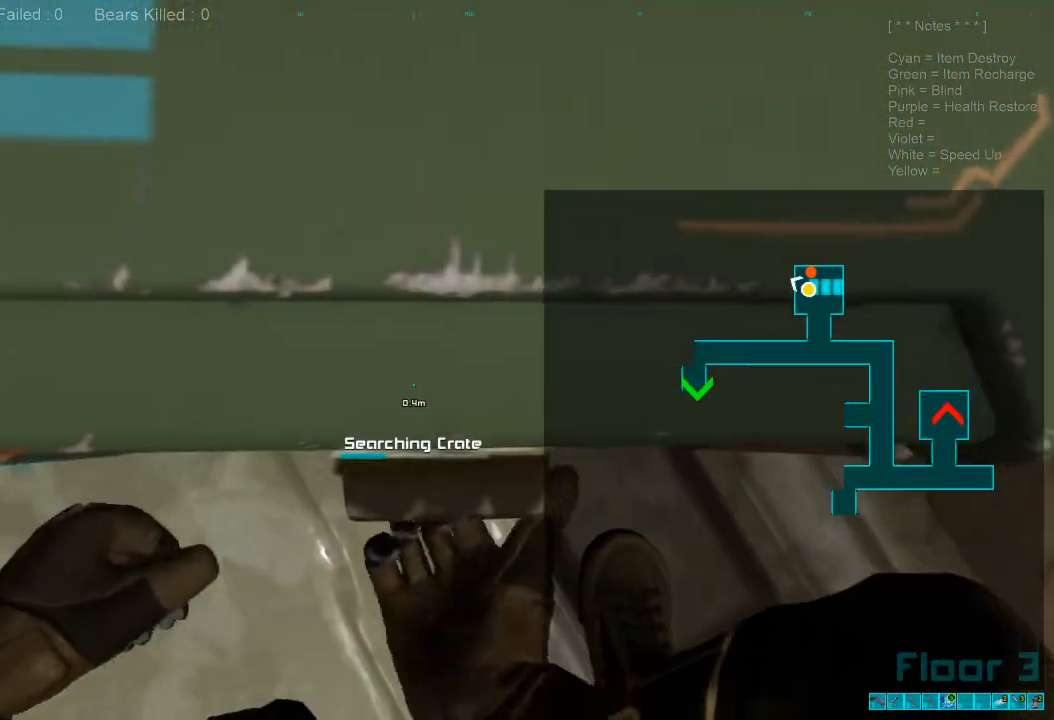
{"keys": [], "mouse": [], "events": []}
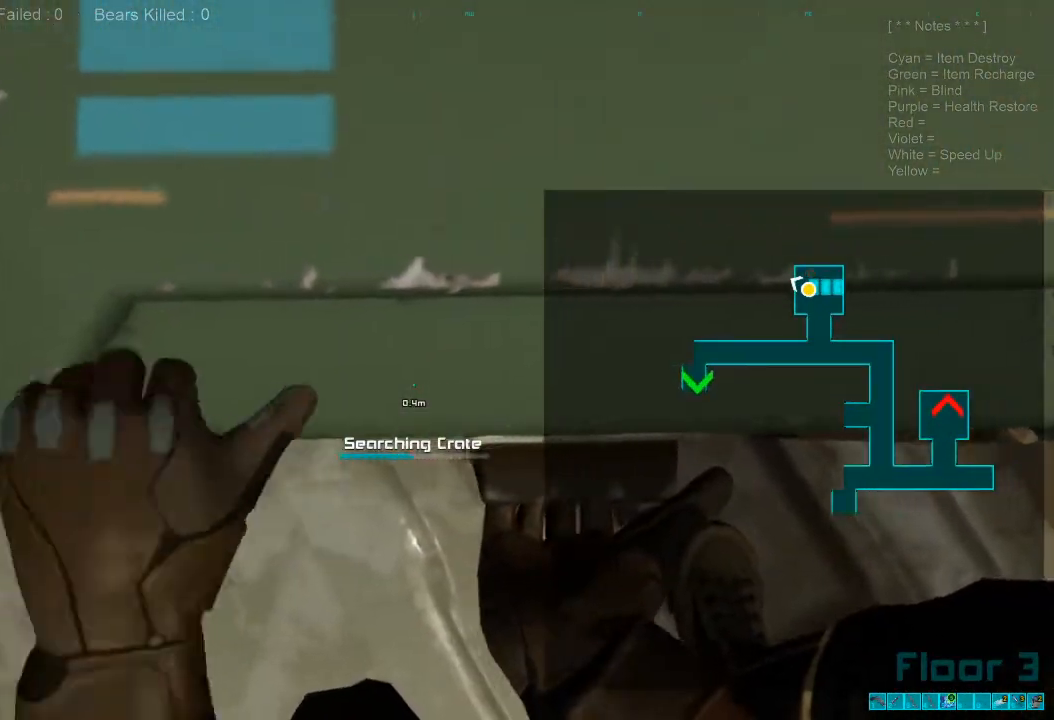
{"keys": ["caps_lock"], "mouse": [], "events": [[400, "caps_lock", "down"]]}
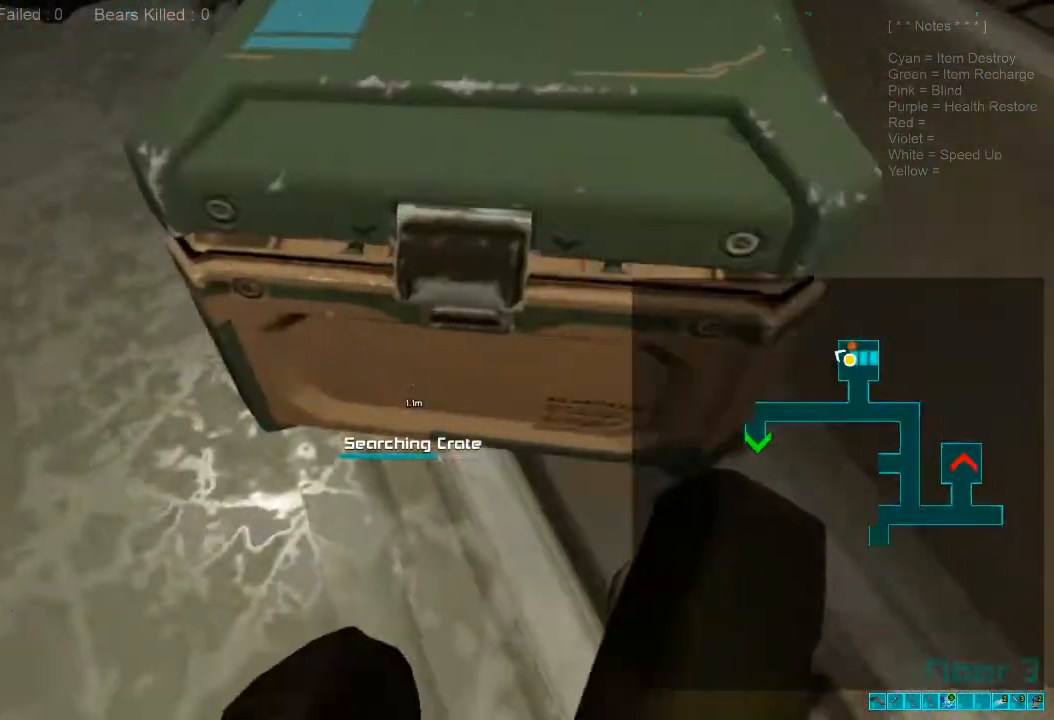
{"keys": [], "mouse": [], "events": [[33, "caps_lock", "up"]]}
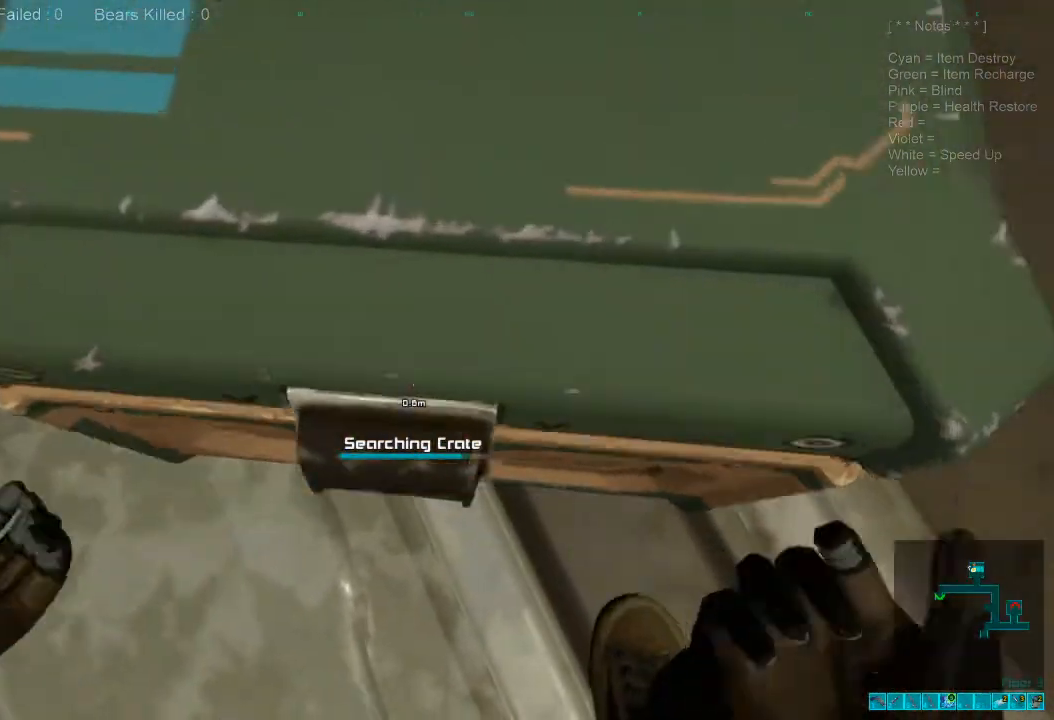
{"keys": ["s"], "mouse": [], "events": [[433, "s", "down"]]}